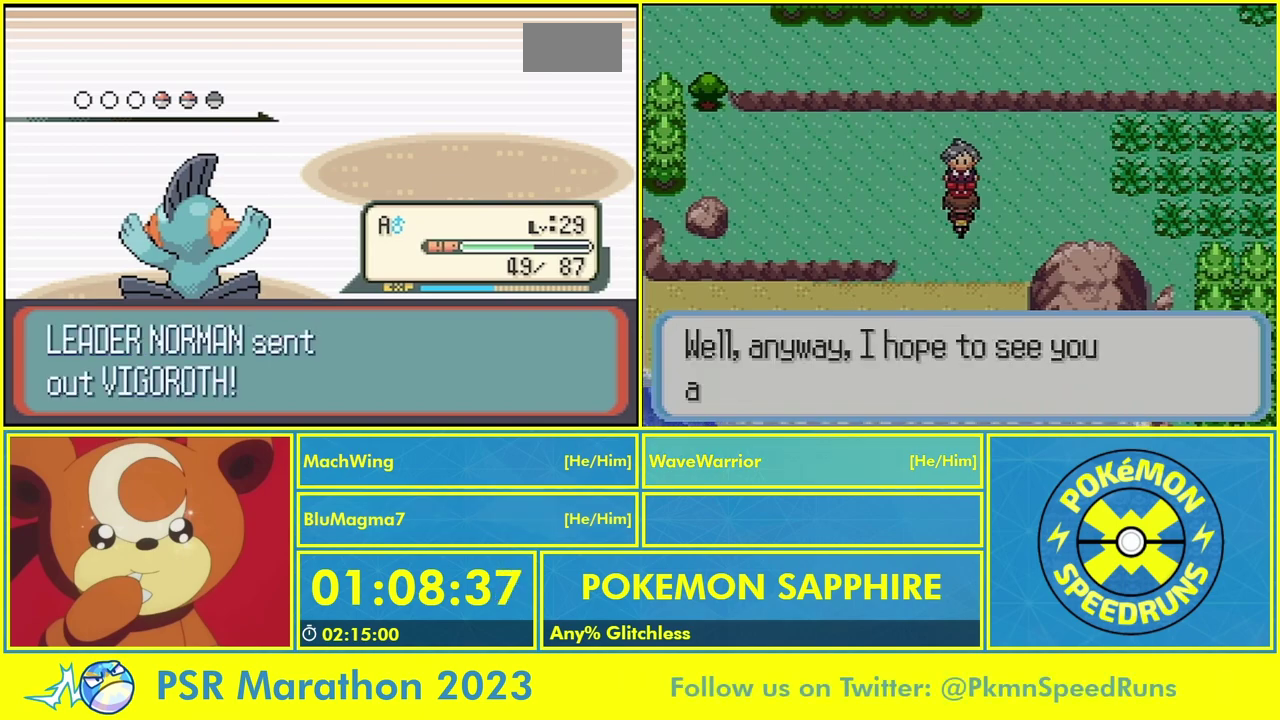
Gameplay with a controller (Nintendo layout); each line is a JSON object with the inputs held at the frame after it. "events" lists button and stick changes between this image and that frame as [ms after this image, input, new state], when the widget could be followed in between. Not read: L2 L3 R3.
{"buttons": [], "events": [[67, "A", "up"], [100, "B", "up"], [167, "A", "down"], [167, "B", "down"], [233, "A", "up"], [300, "B", "up"], [367, "A", "down"], [367, "B", "down"], [467, "A", "up"], [500, "B", "up"]]}
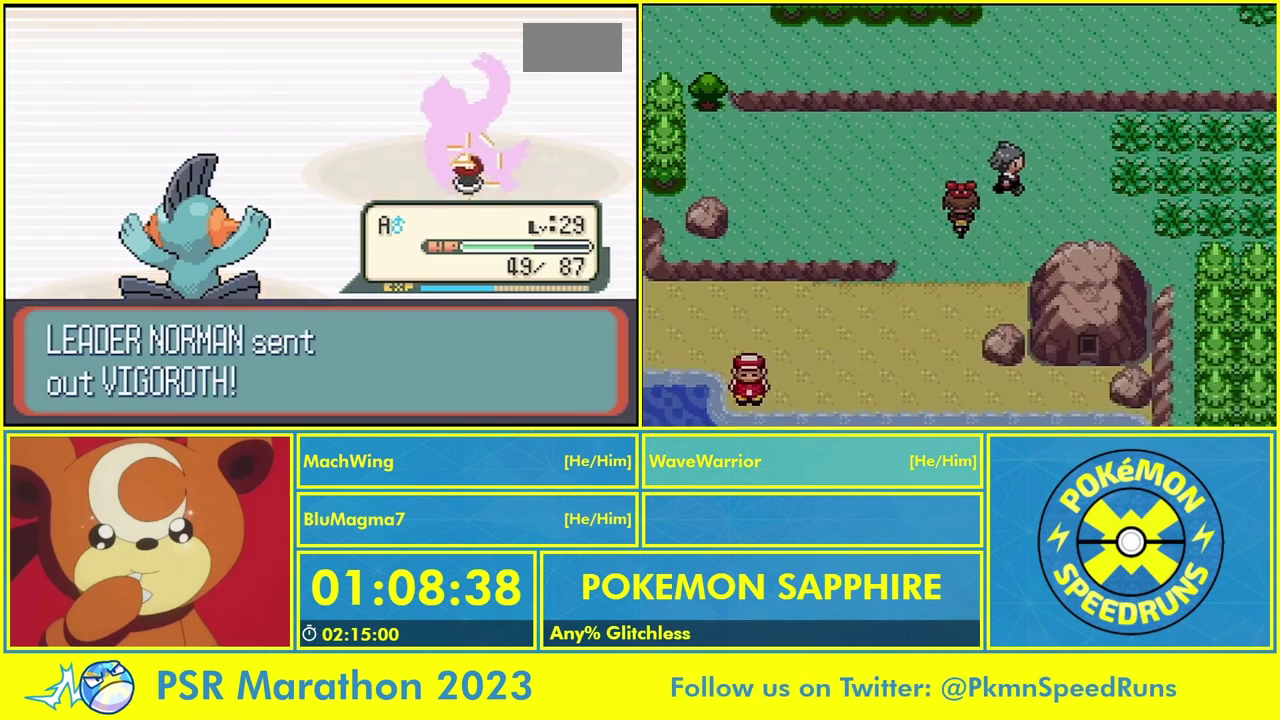
{"buttons": ["A"], "events": [[33, "L1", "down"], [33, "R1", "down"], [67, "A", "down"], [67, "B", "down"], [167, "A", "up"], [200, "B", "up"], [233, "A", "down"], [267, "R1", "up"], [300, "L1", "up"], [333, "A", "up"], [433, "A", "down"]]}
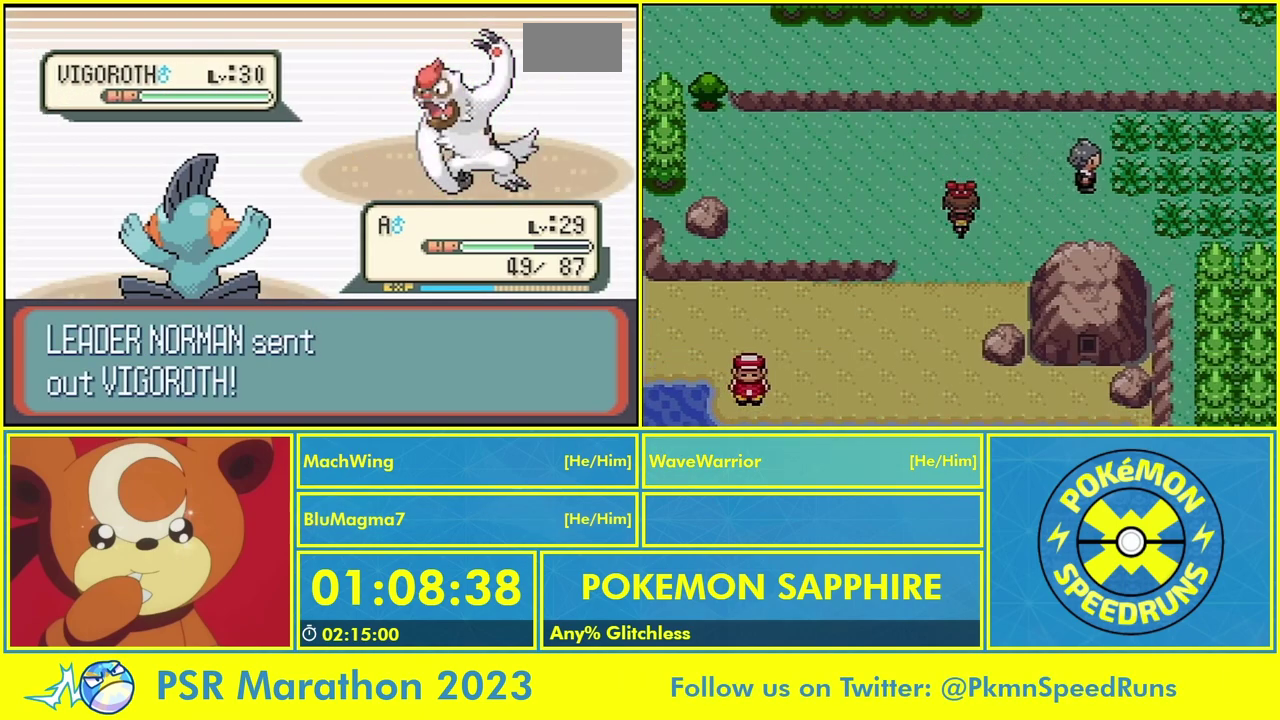
{"buttons": [], "events": [[33, "A", "up"]]}
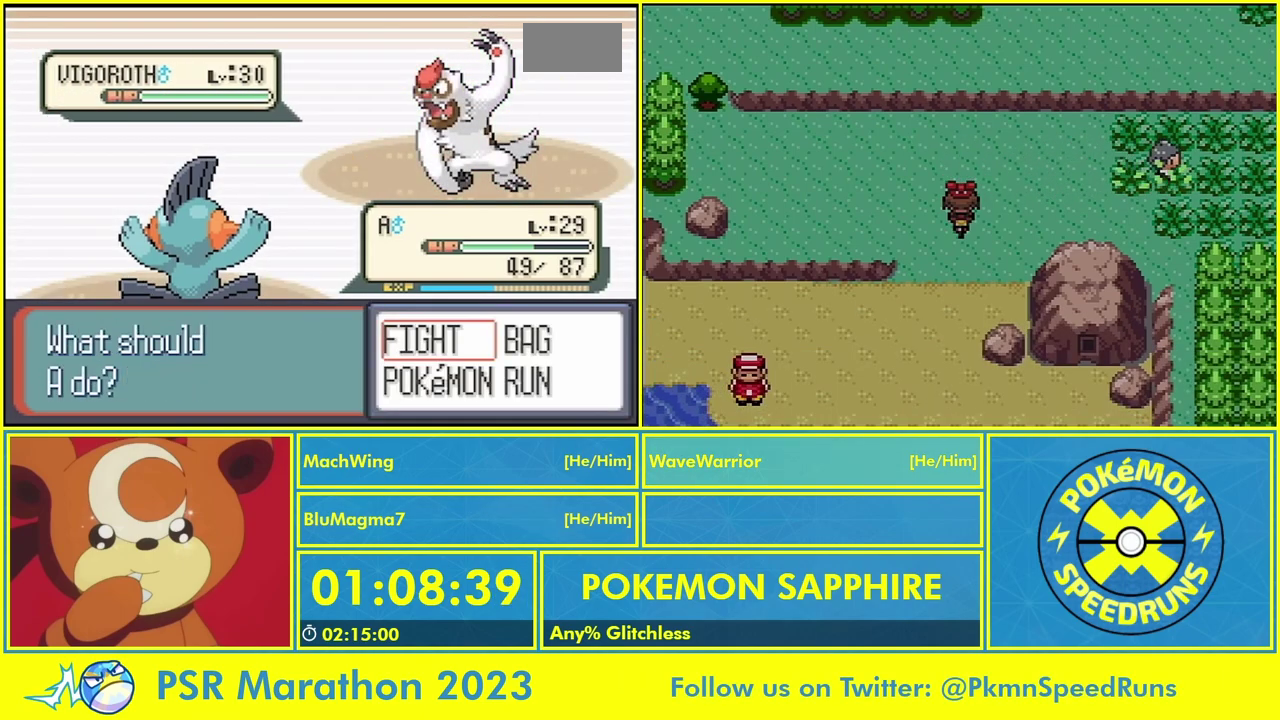
{"buttons": ["A"], "events": [[33, "A", "down"], [167, "A", "up"], [267, "DPAD_RIGHT", "down"], [400, "DPAD_RIGHT", "up"], [433, "A", "down"]]}
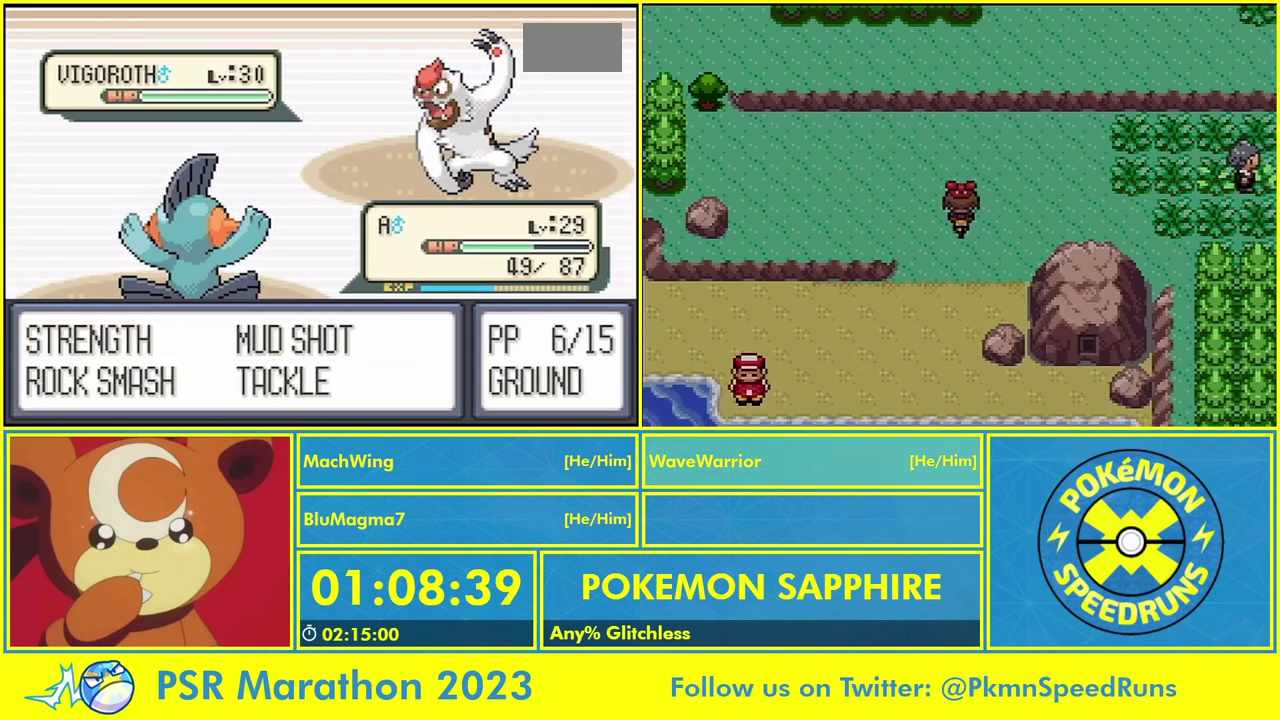
{"buttons": [], "events": [[467, "A", "up"]]}
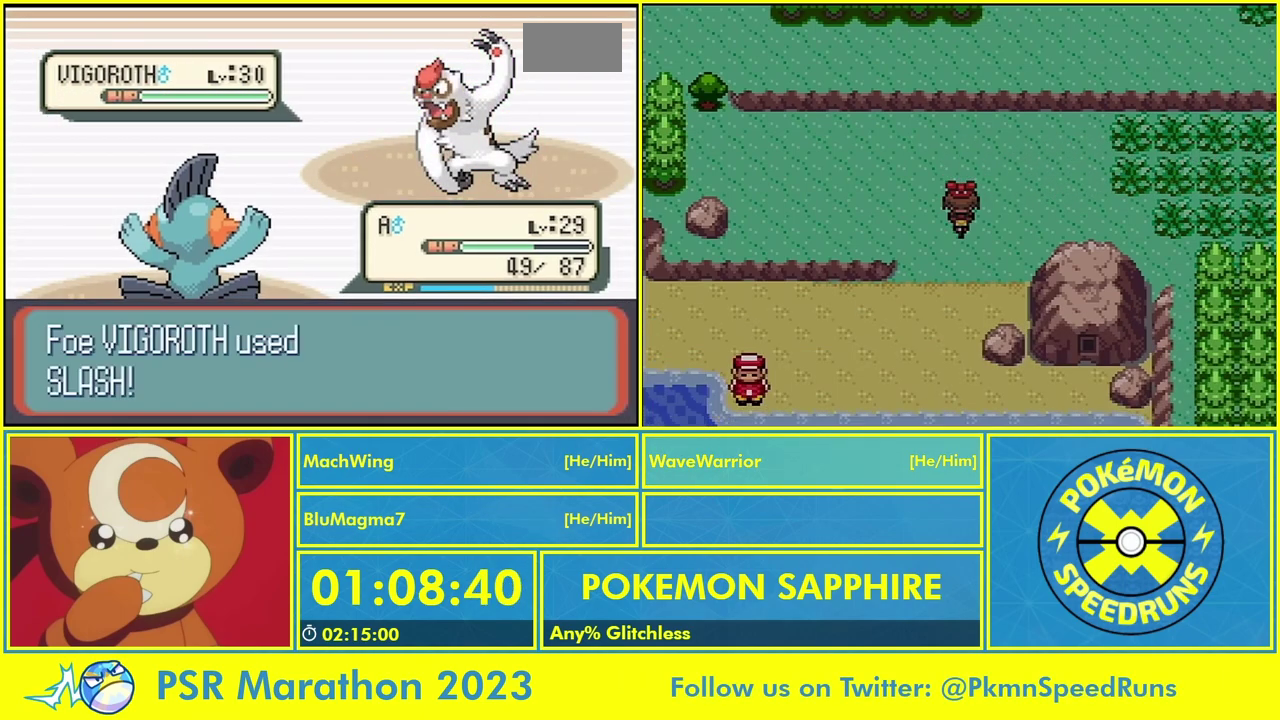
{"buttons": [], "events": [[133, "A", "down"], [233, "A", "up"], [367, "A", "down"], [433, "A", "up"]]}
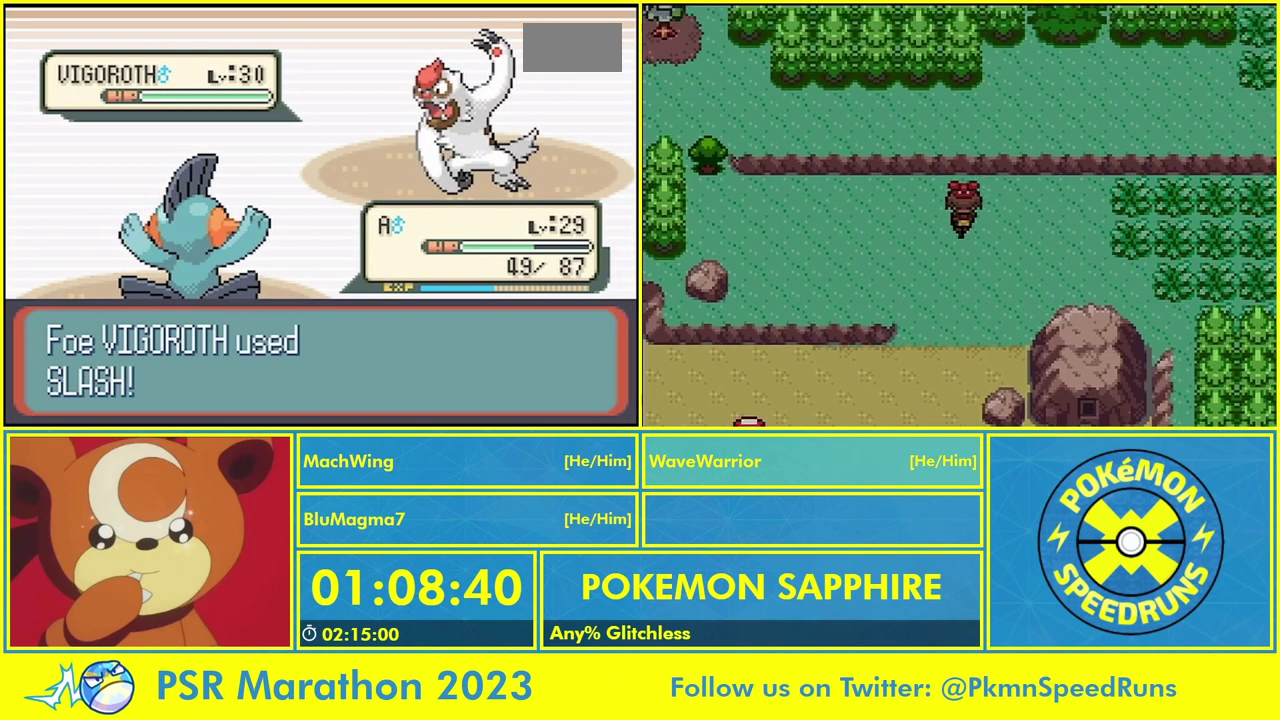
{"buttons": ["A"], "events": [[67, "A", "down"], [167, "A", "up"], [267, "A", "down"], [367, "A", "up"], [500, "A", "down"]]}
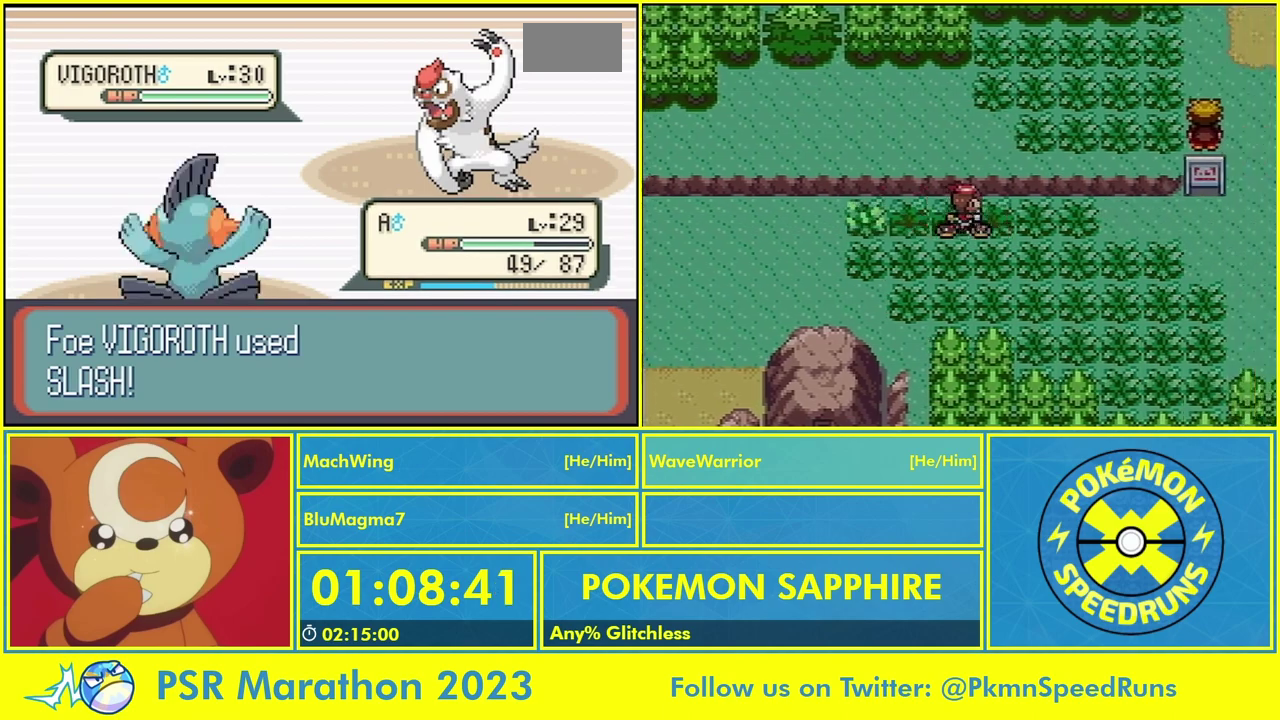
{"buttons": [], "events": [[67, "A", "up"], [233, "A", "down"], [300, "A", "up"], [400, "A", "down"], [500, "A", "up"]]}
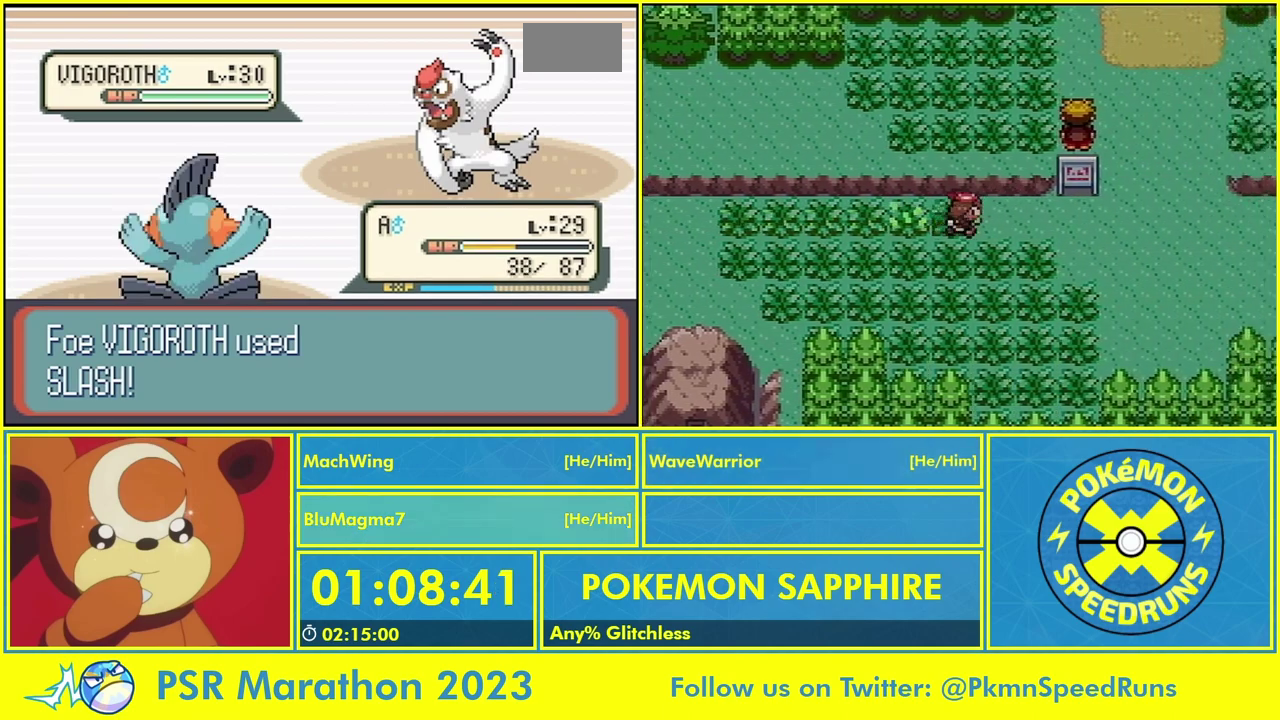
{"buttons": [], "events": []}
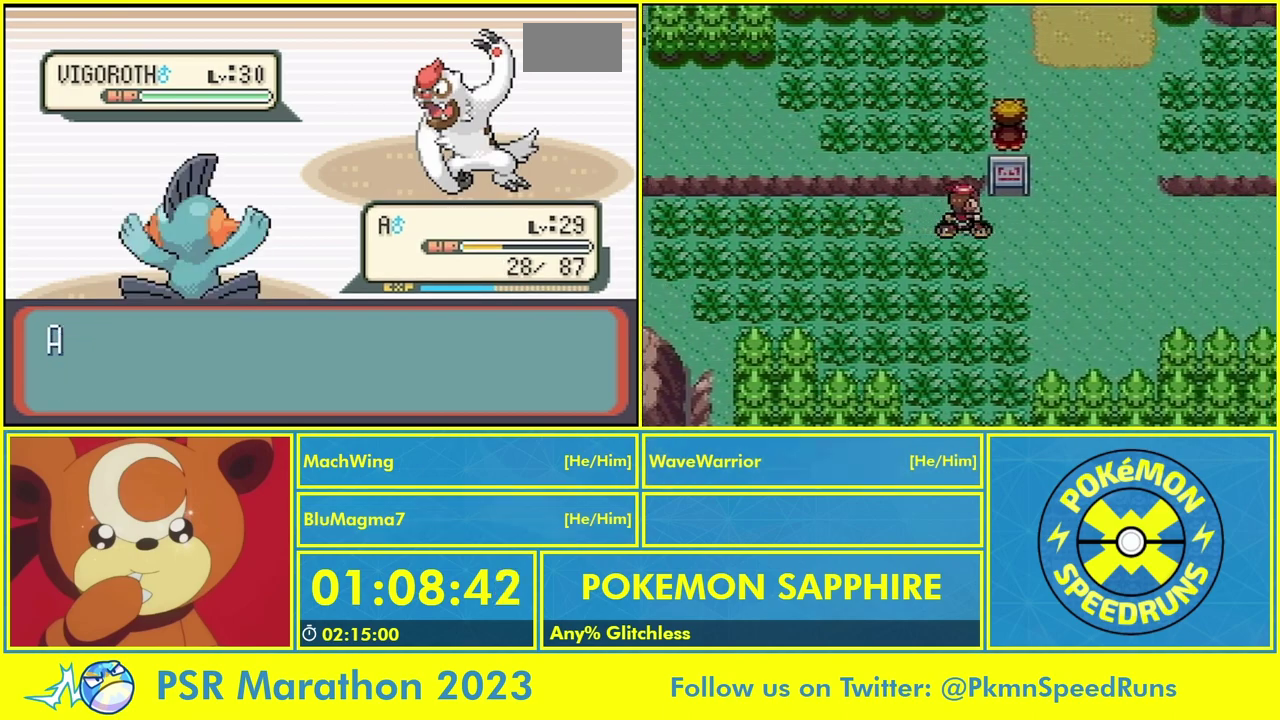
{"buttons": [], "events": []}
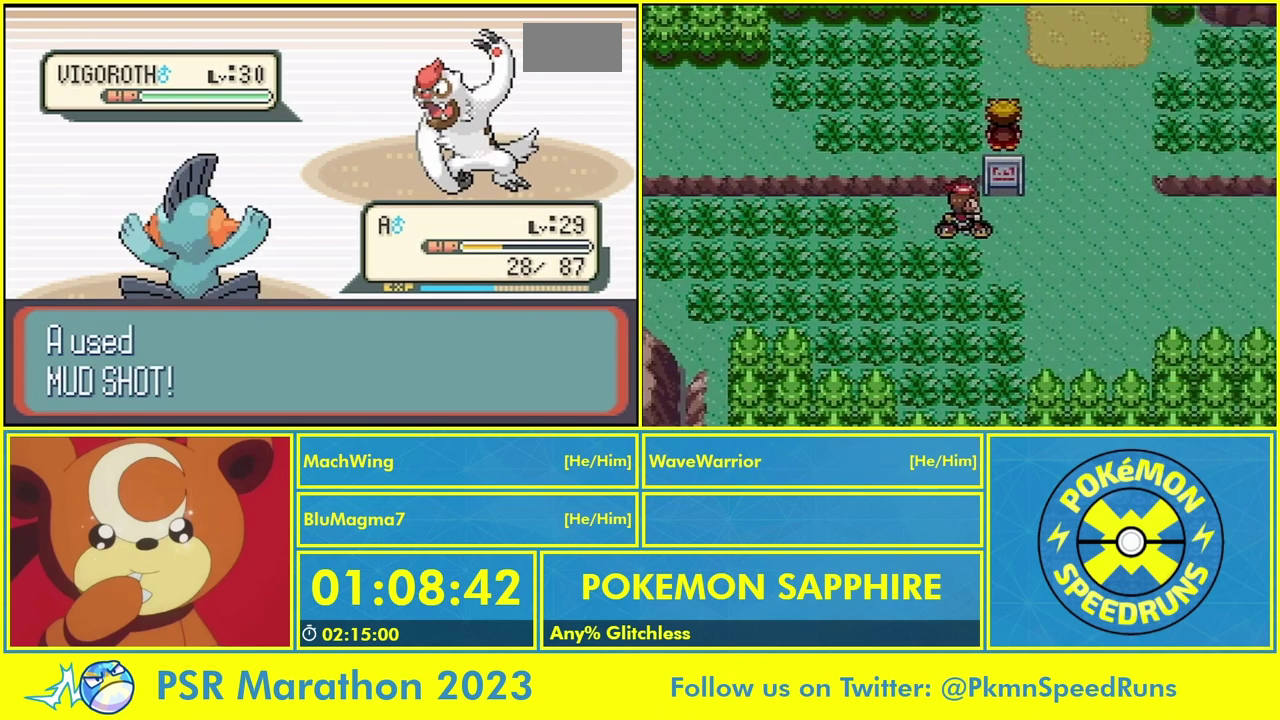
{"buttons": [], "events": []}
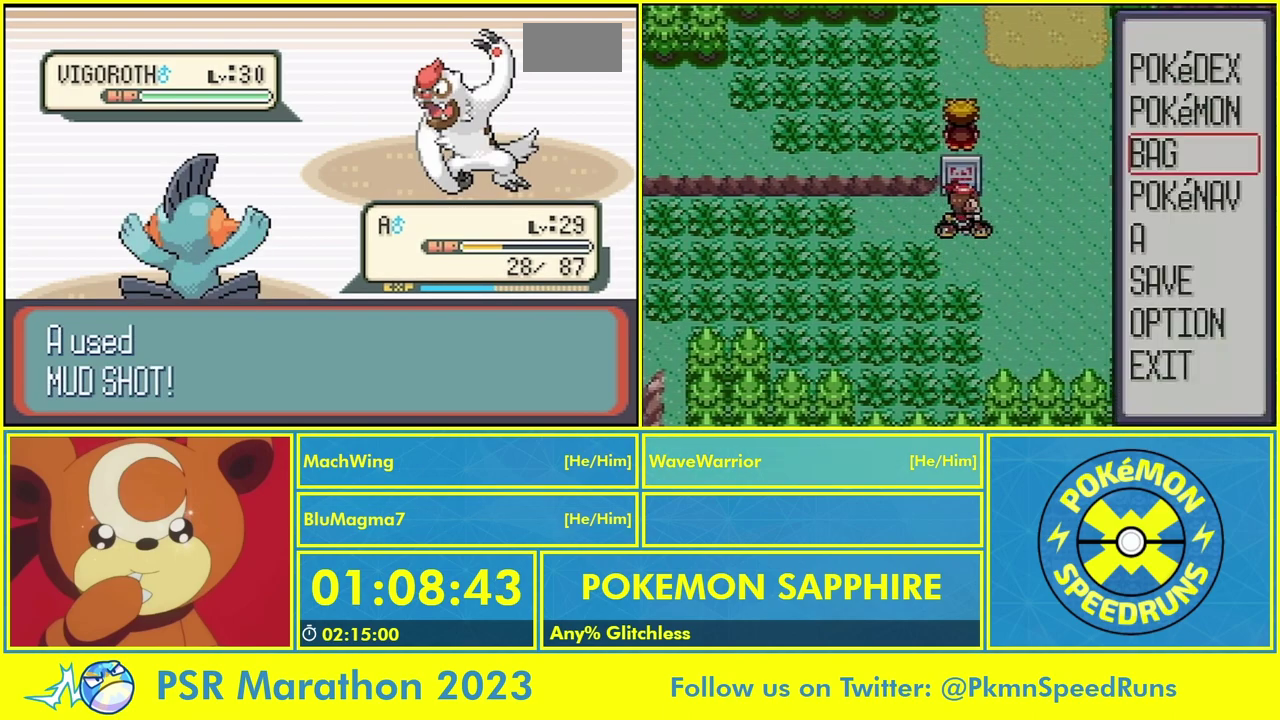
{"buttons": [], "events": []}
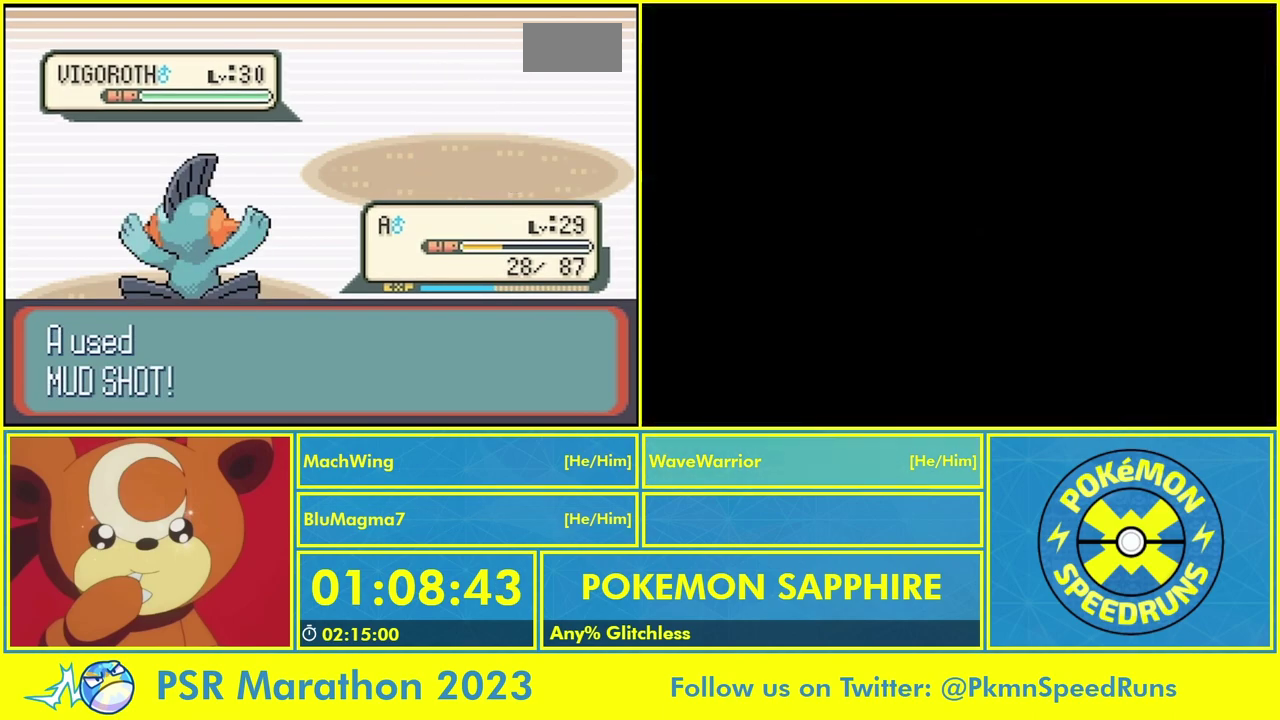
{"buttons": [], "events": []}
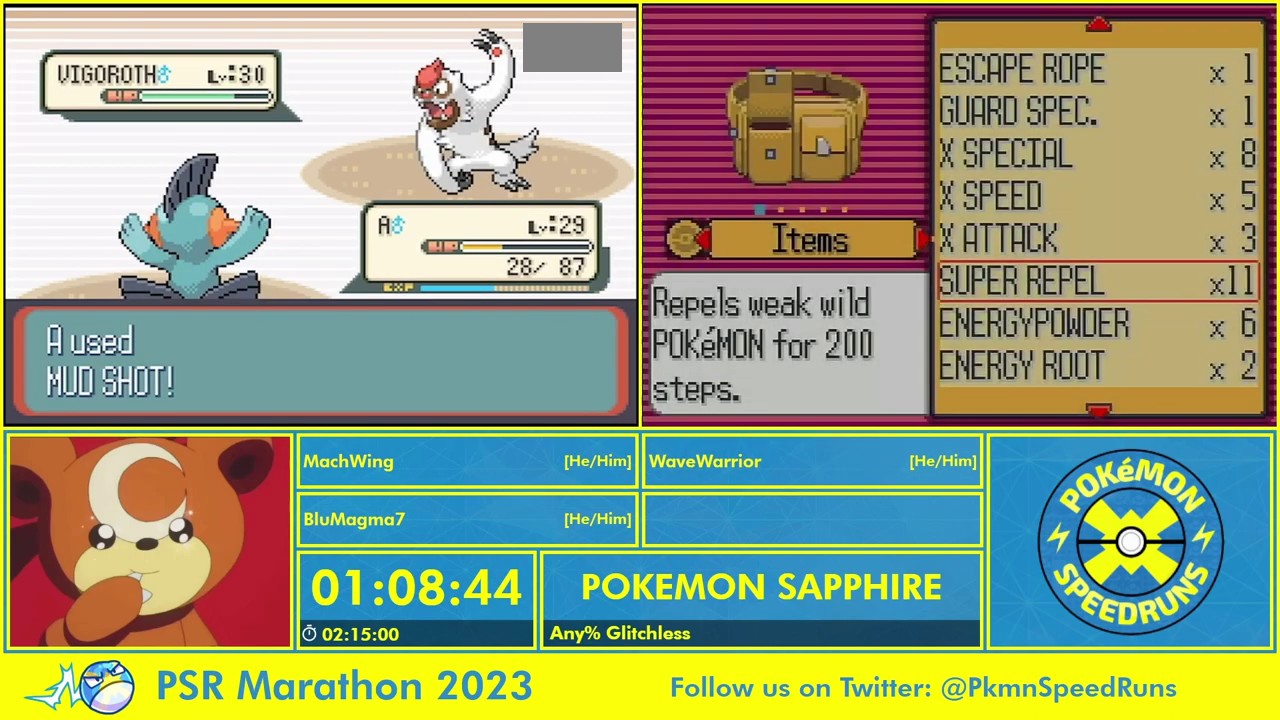
{"buttons": [], "events": []}
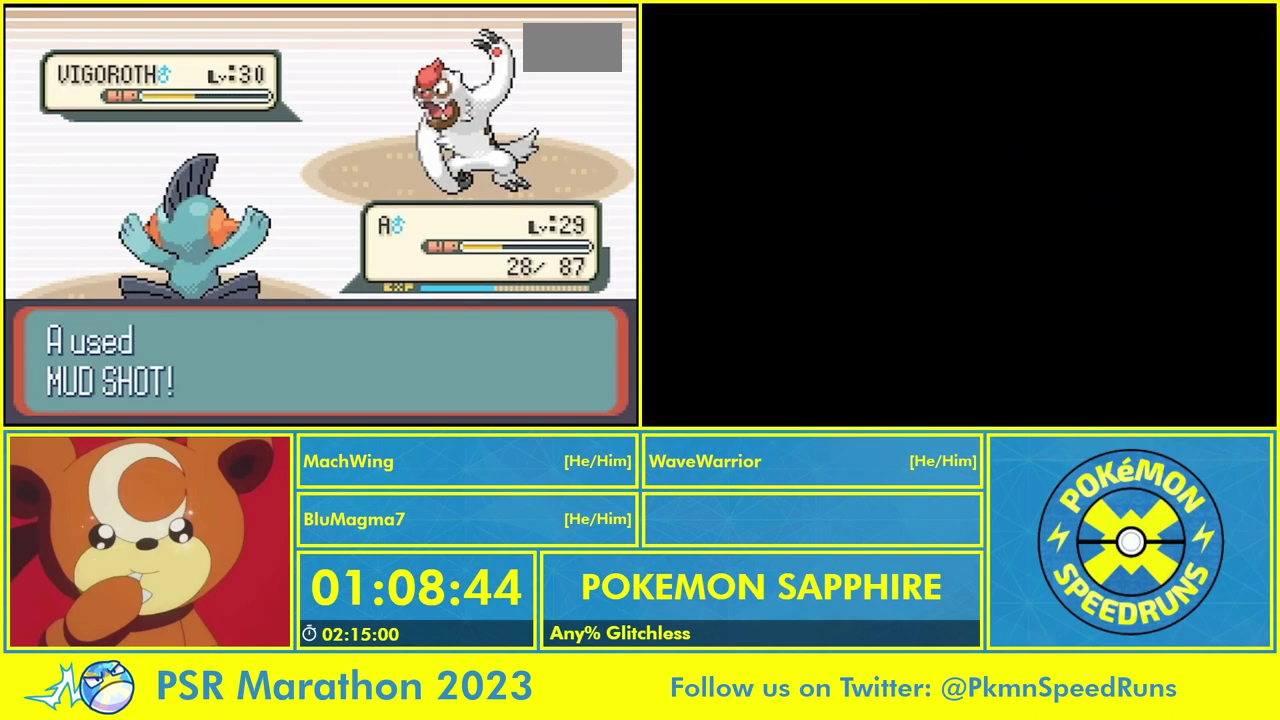
{"buttons": [], "events": []}
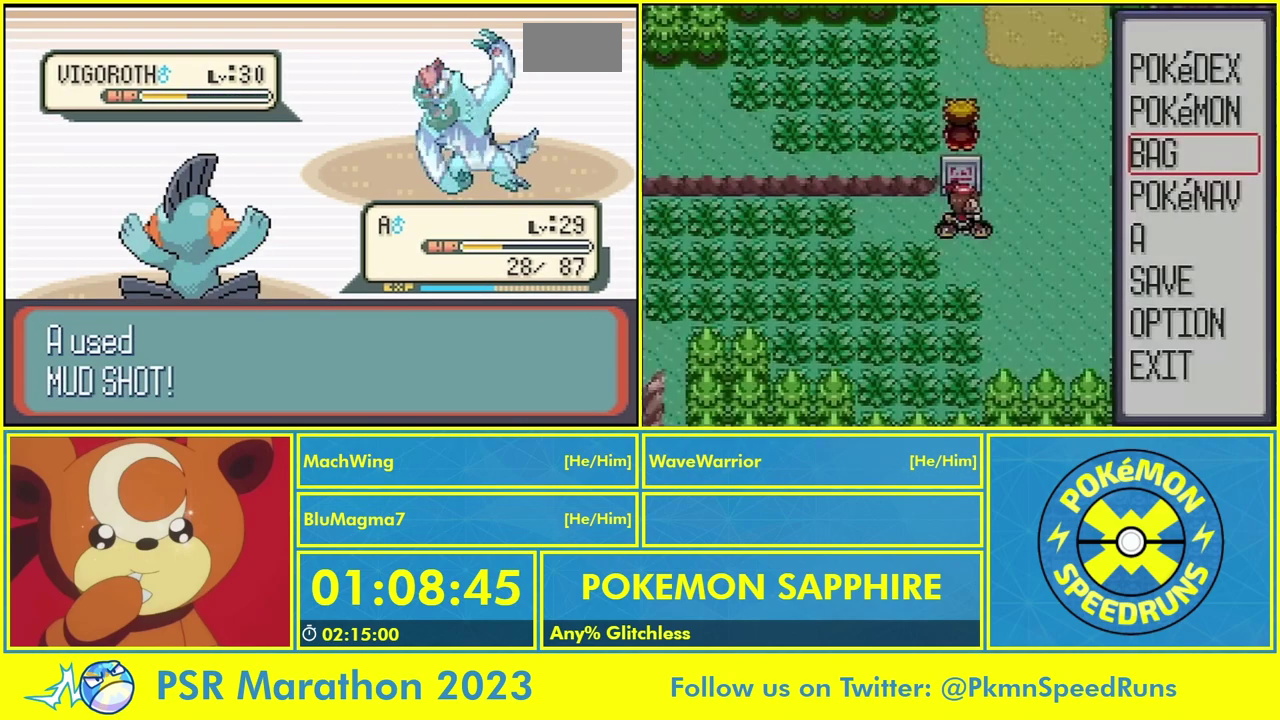
{"buttons": [], "events": [[367, "A", "down"], [467, "A", "up"]]}
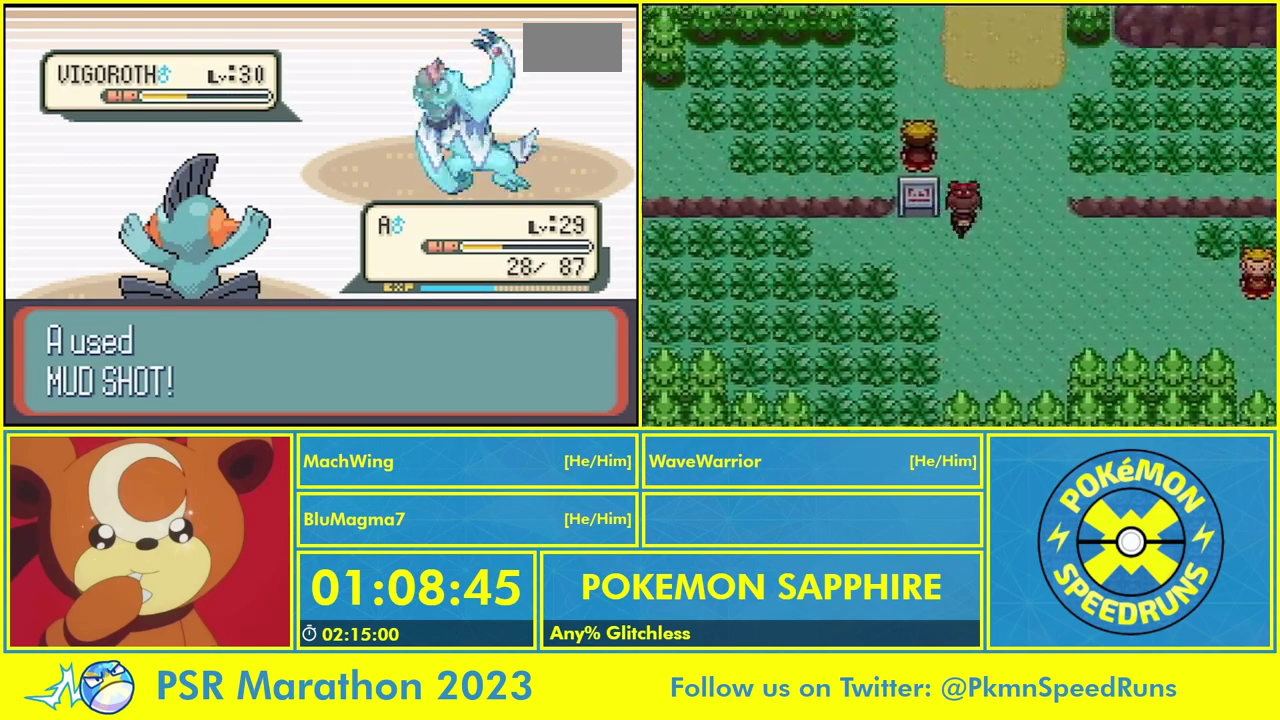
{"buttons": ["A", "B"], "events": [[33, "A", "down"], [133, "A", "up"], [233, "A", "down"], [233, "B", "down"], [333, "A", "up"], [367, "B", "up"], [433, "A", "down"], [467, "B", "down"]]}
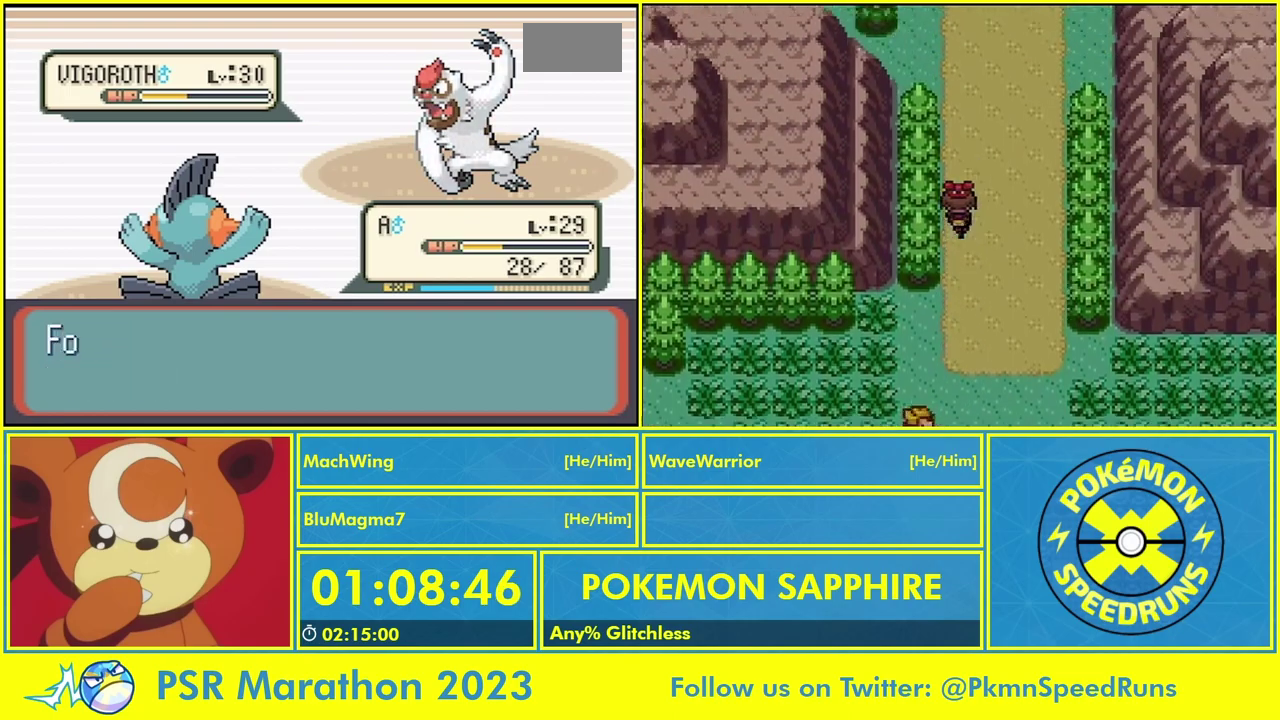
{"buttons": ["B"], "events": [[33, "A", "up"], [67, "B", "up"], [100, "A", "down"], [167, "B", "down"], [233, "A", "up"], [267, "B", "up"], [333, "A", "down"], [367, "B", "down"], [433, "A", "up"]]}
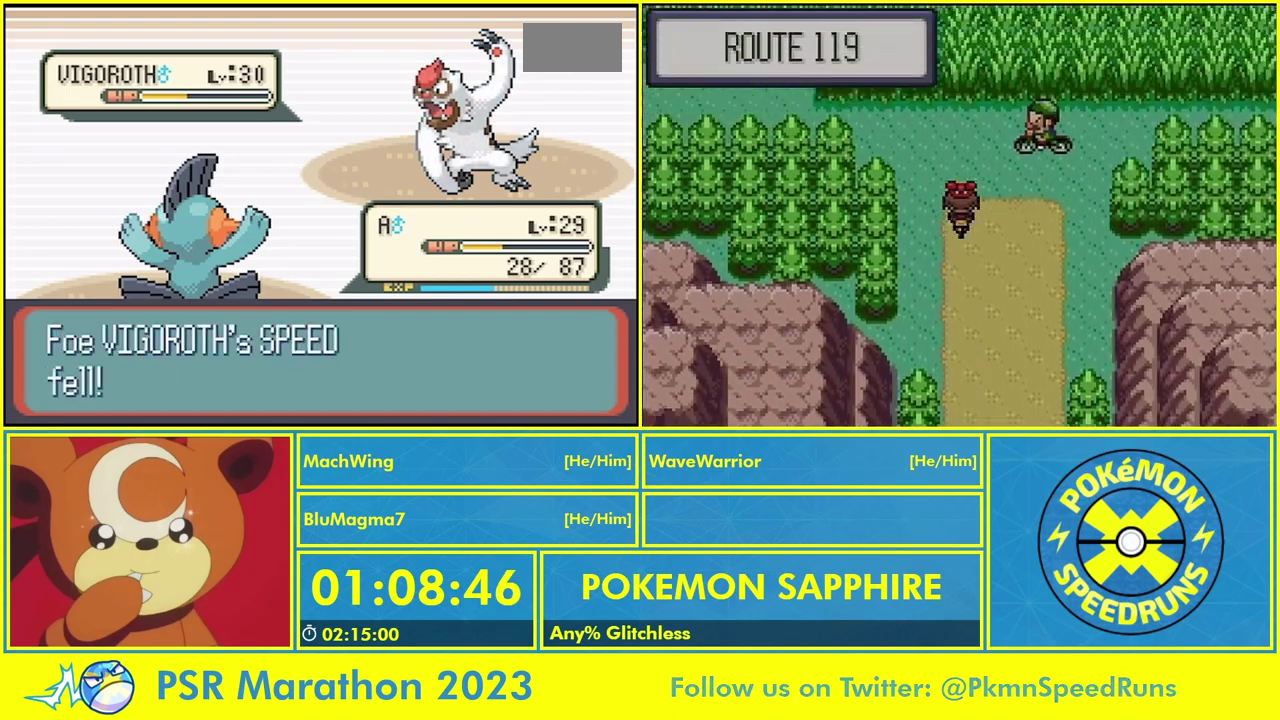
{"buttons": ["A"], "events": [[33, "A", "down"], [133, "A", "up"], [200, "B", "up"], [233, "A", "down"], [333, "A", "up"], [400, "A", "down"]]}
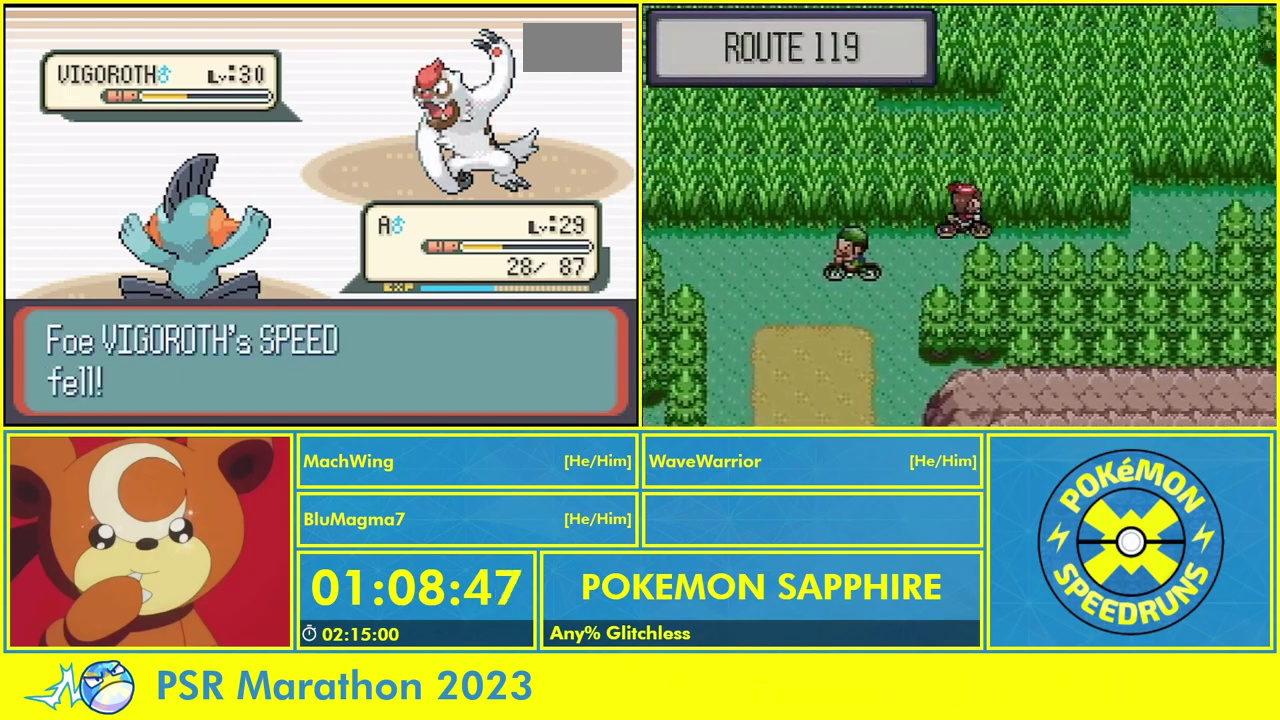
{"buttons": [], "events": [[33, "A", "up"], [100, "A", "down"], [200, "A", "up"], [267, "A", "down"], [367, "A", "up"]]}
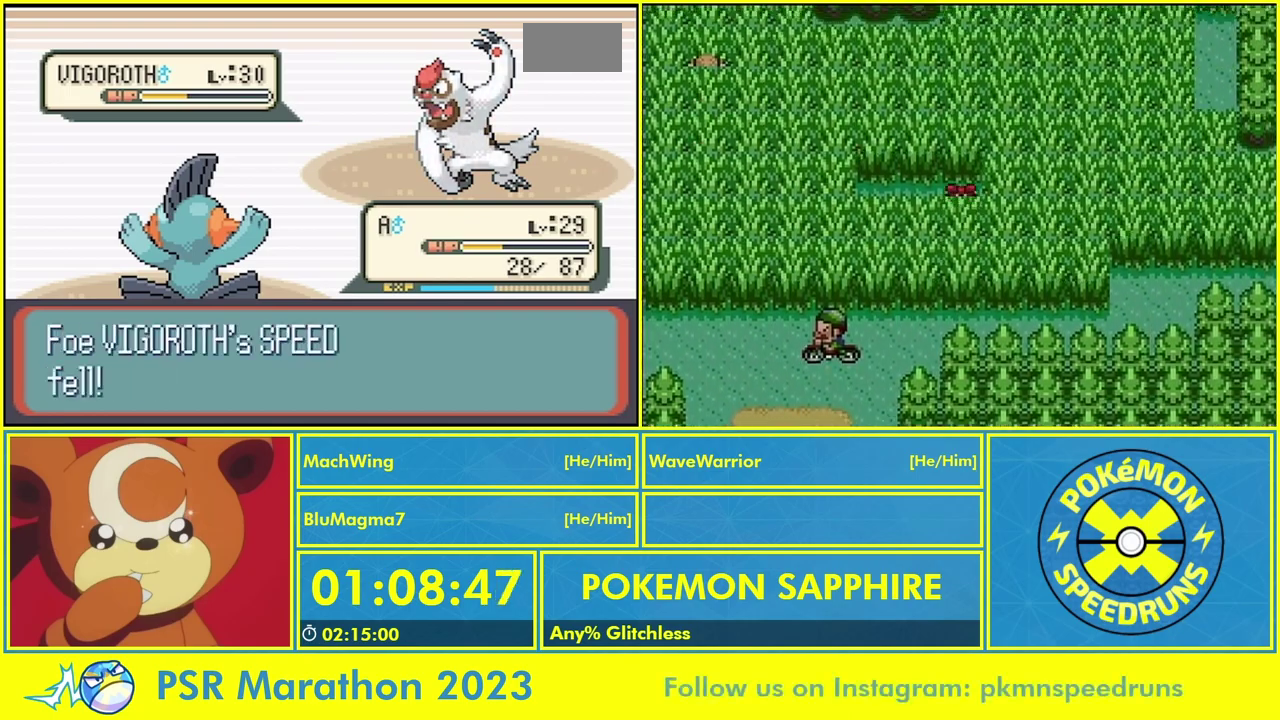
{"buttons": ["A", "DPAD_RIGHT"], "events": [[433, "DPAD_RIGHT", "down"], [500, "A", "down"]]}